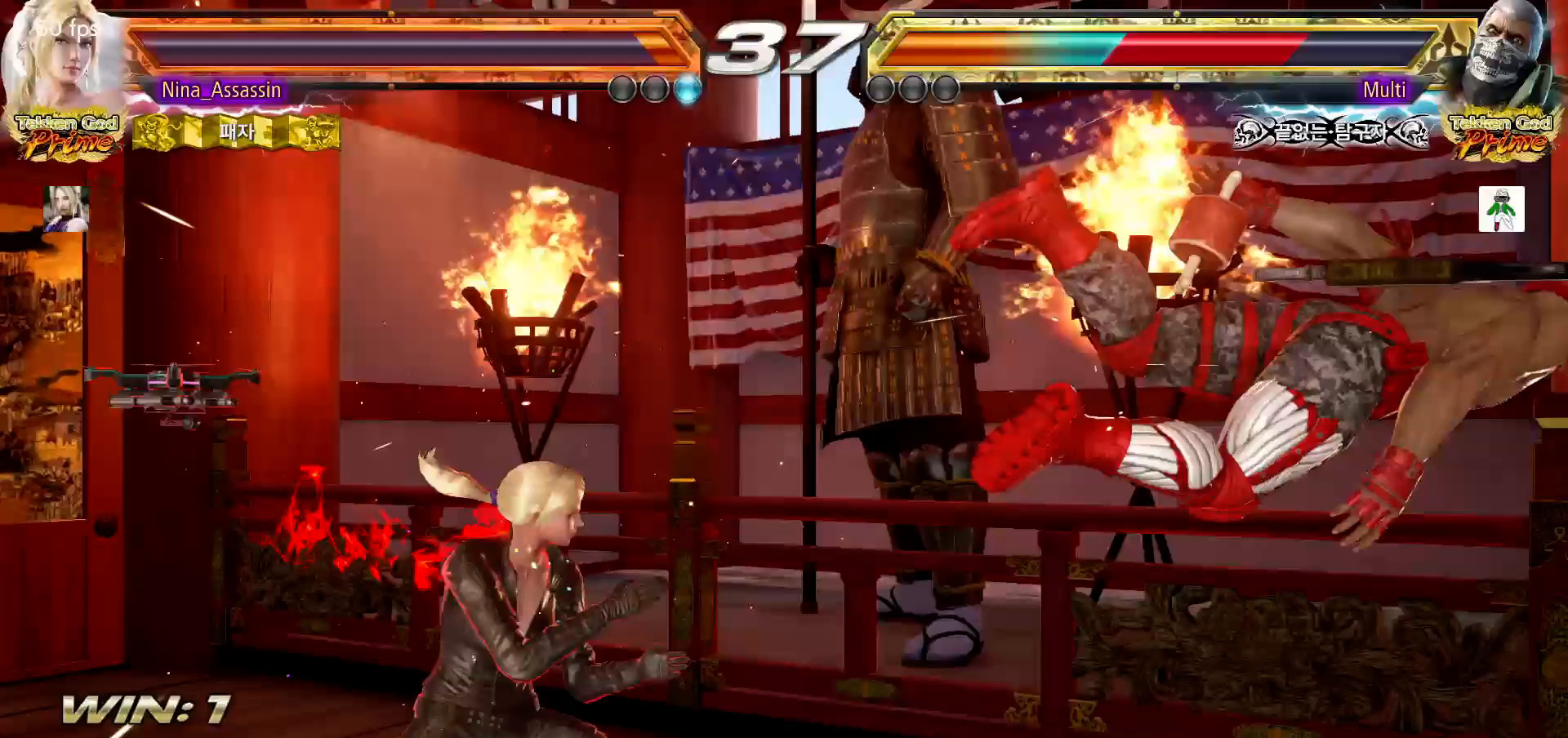
Gameplay with a controller (arcade stick); each line is a JSON object with the inputs held at the frame after it (dt_ms = milliseconds from this image to that frame). "events" lists button and stick changes between this image and that frame as [ms after this image, input, new state], when the widget could be followed in between. Not read: L3 R3.
{"dt_ms": 500, "buttons": [], "left_stick": "center", "events": [[50, "CROSS", "down"], [133, "CROSS", "up"], [250, "left_stick", "center"], [333, "left_stick", "left"], [483, "left_stick", "center"]]}
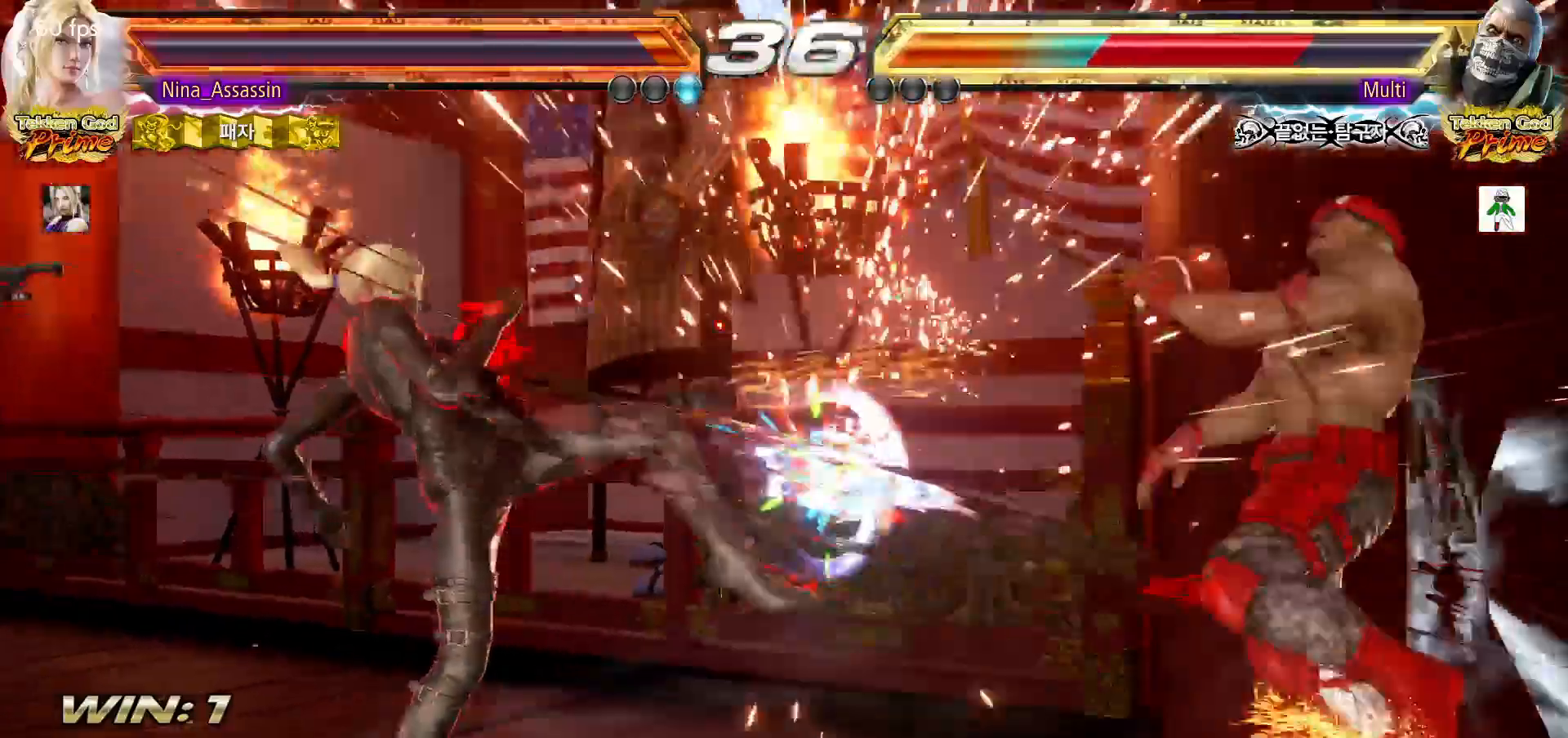
{"dt_ms": 1000, "buttons": [], "left_stick": "left"}
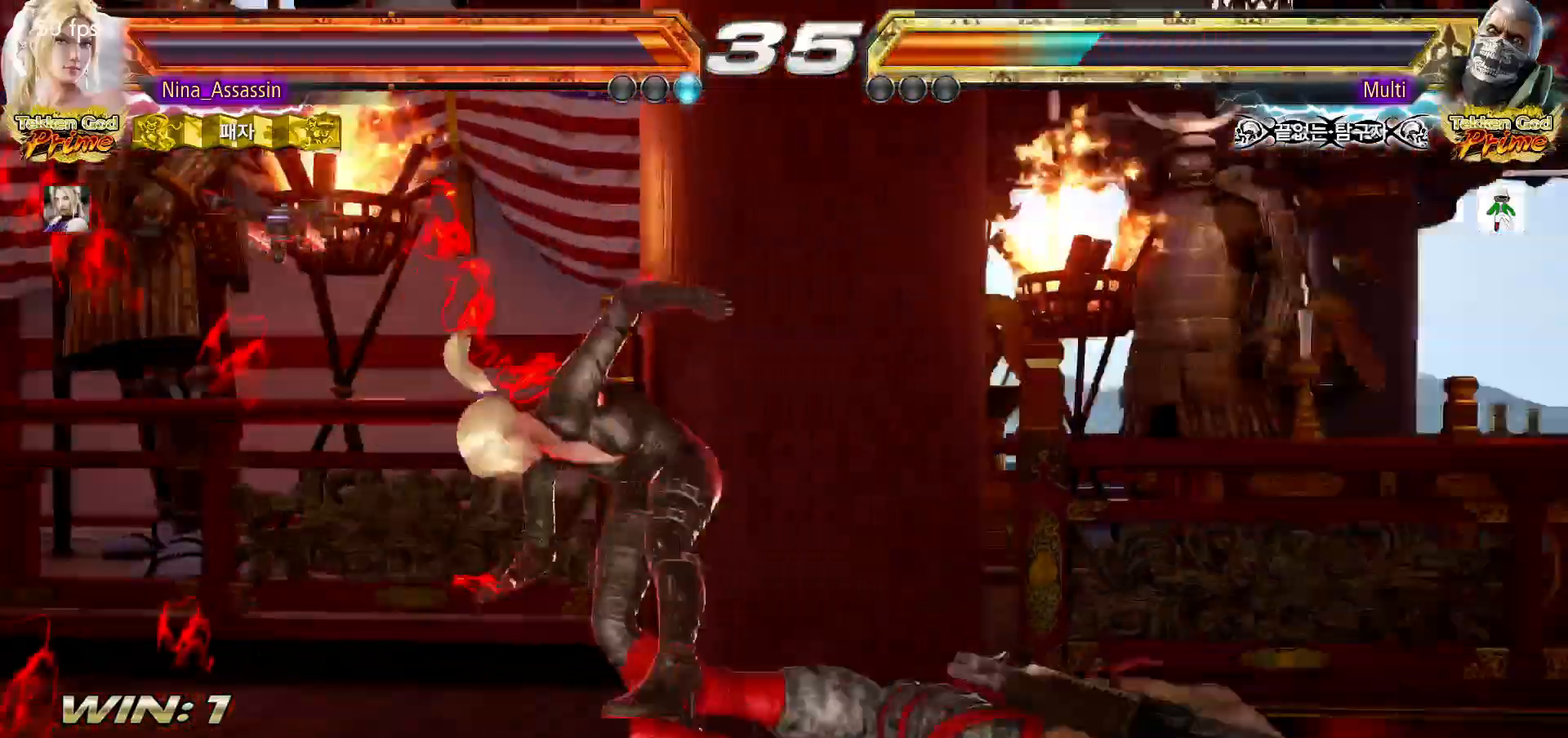
{"dt_ms": 500, "buttons": [], "left_stick": "down", "events": [[233, "left_stick", "center"], [450, "left_stick", "down"]]}
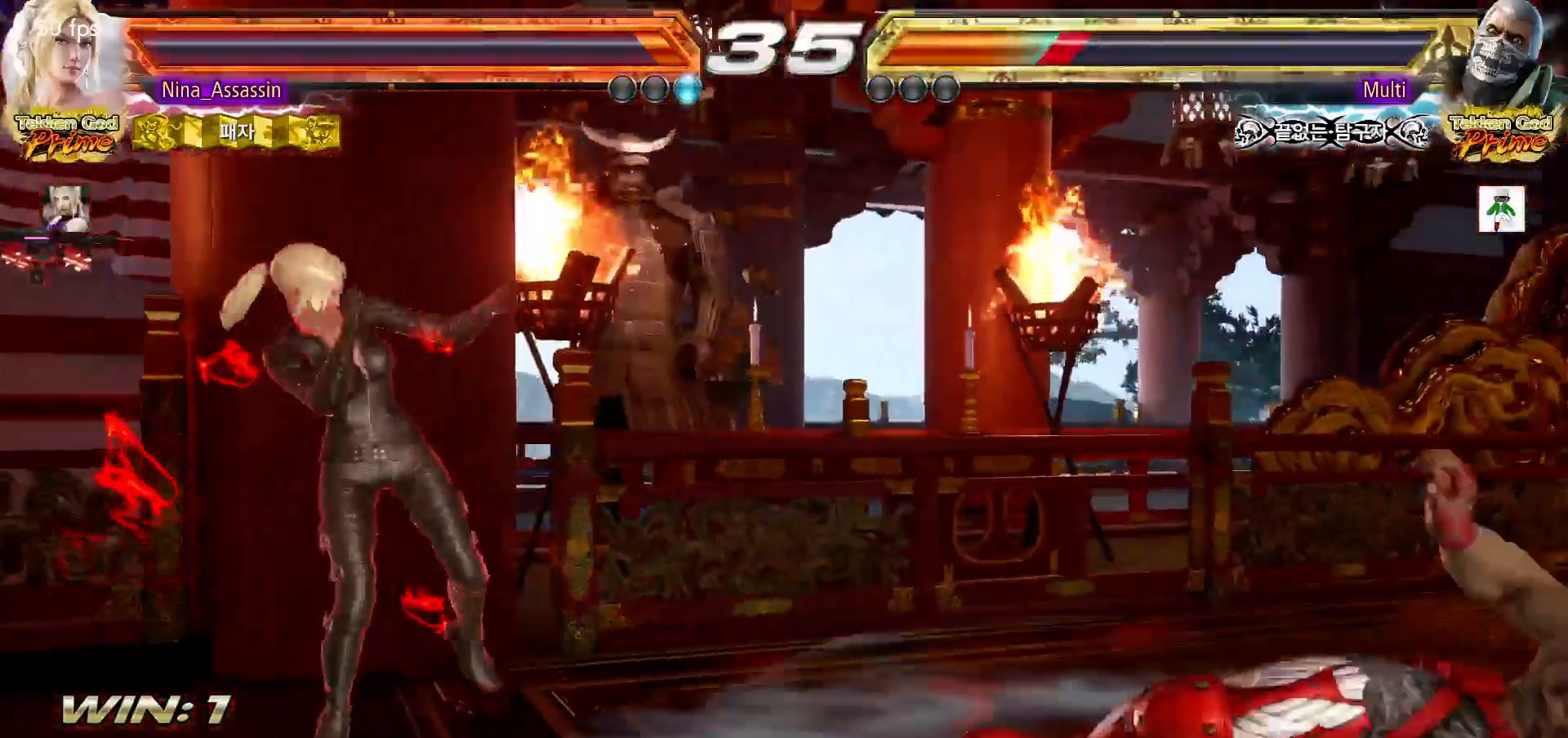
{"dt_ms": 500, "buttons": [], "left_stick": "center", "events": [[17, "left_stick", "center"], [117, "left_stick", "down"], [233, "left_stick", "center"], [367, "left_stick", "down"], [433, "left_stick", "center"]]}
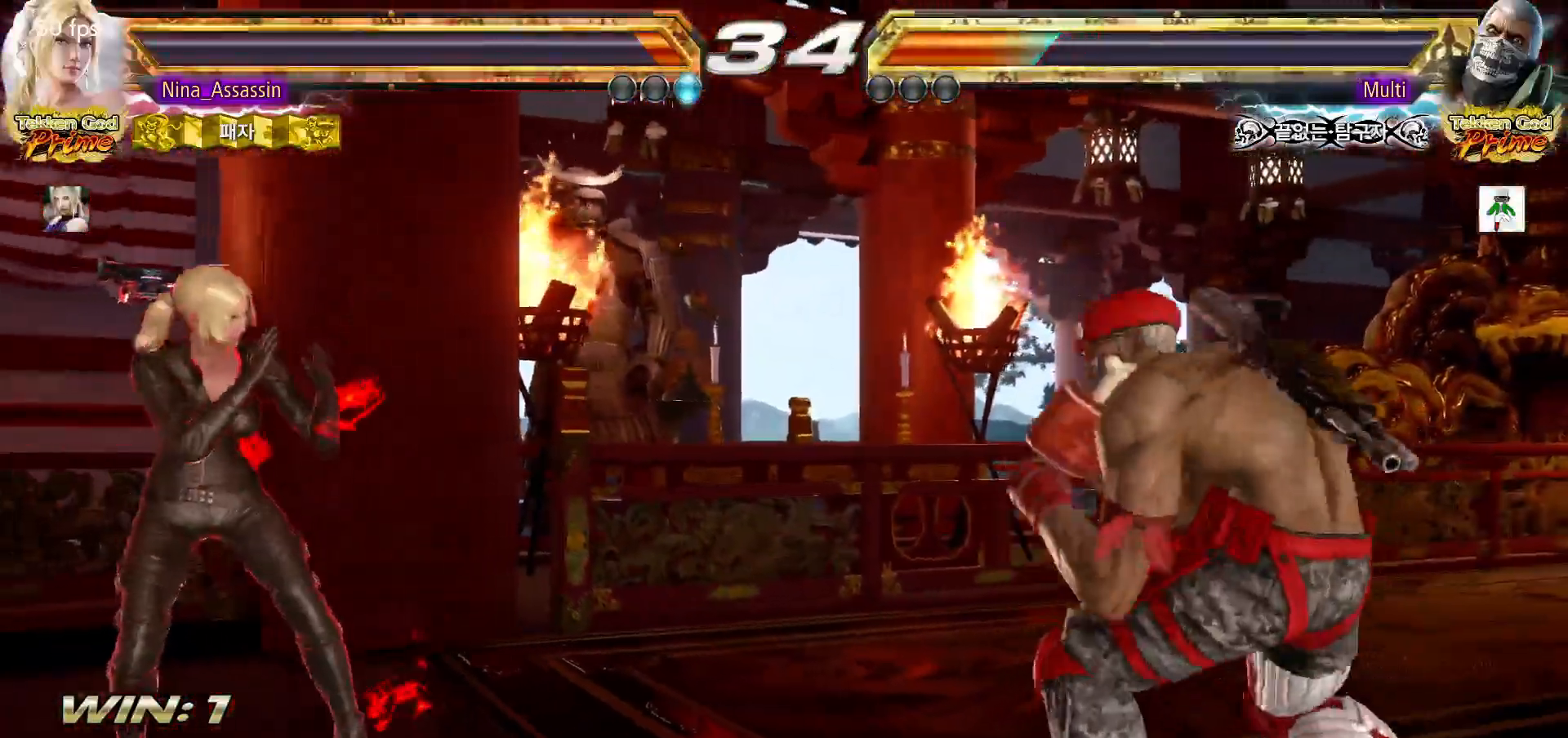
{"dt_ms": 1000, "buttons": [], "left_stick": "center"}
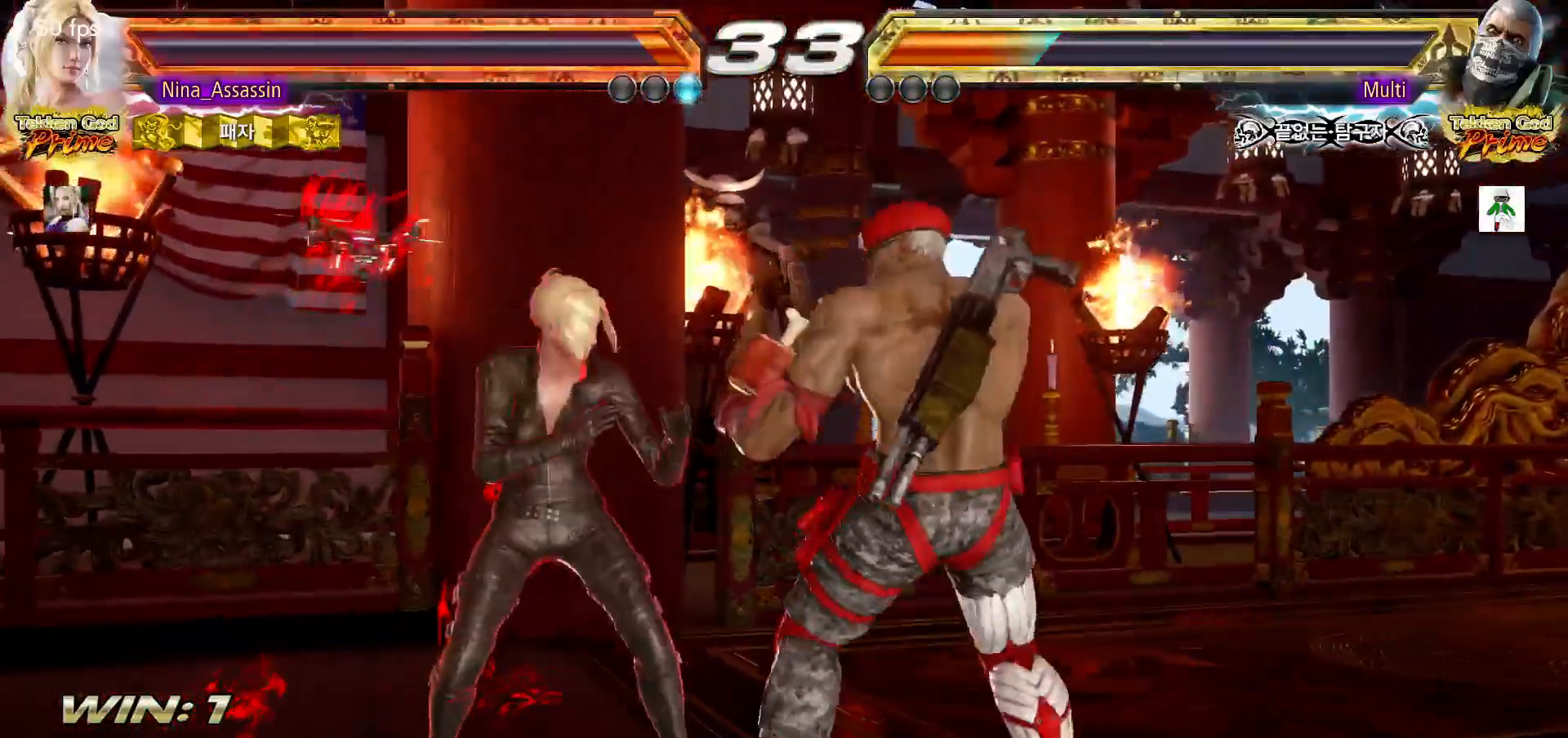
{"dt_ms": 500, "buttons": [], "left_stick": "left", "events": [[267, "left_stick", "down-right"], [283, "SQUARE", "down"], [333, "SQUARE", "up"], [400, "left_stick", "center"], [500, "left_stick", "left"]]}
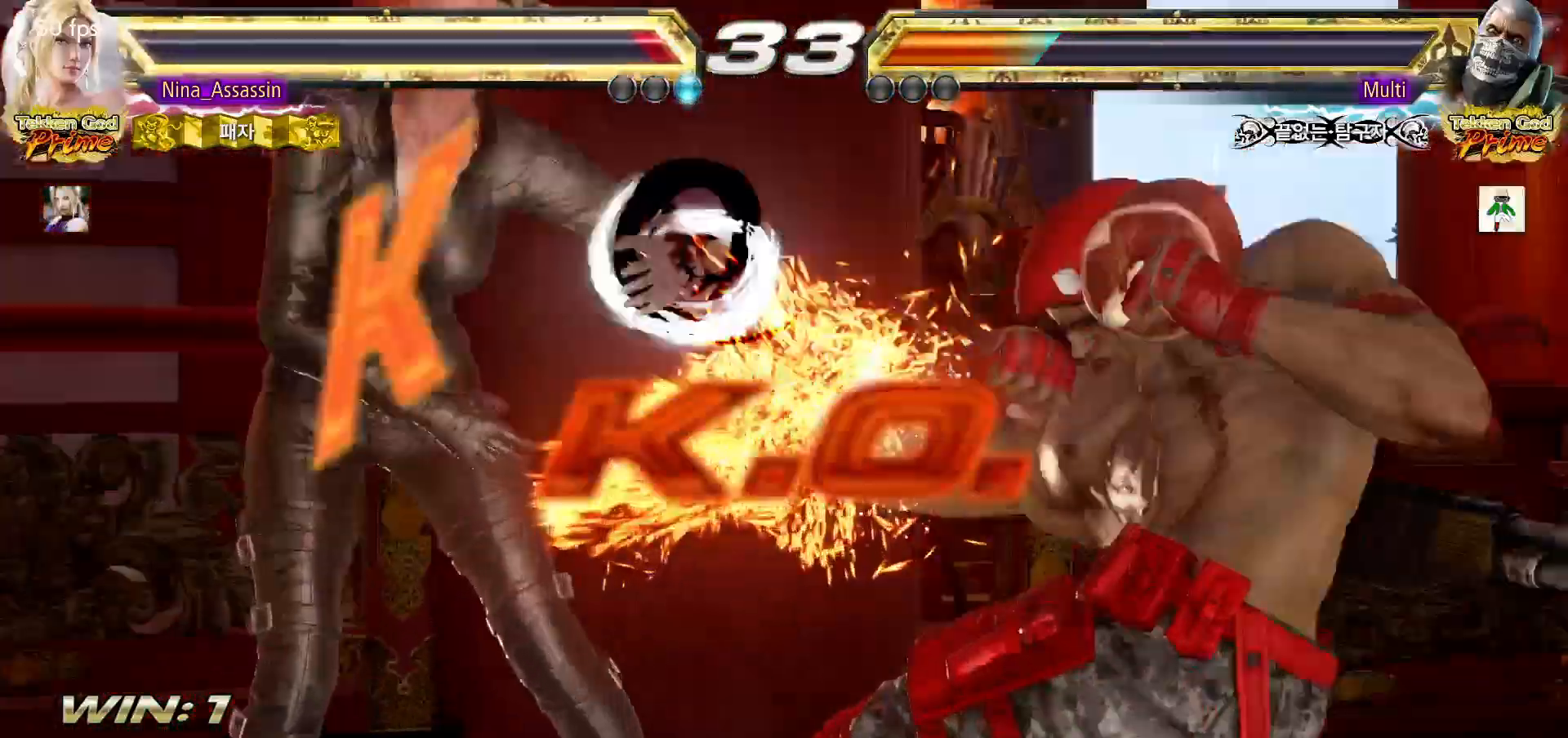
{"dt_ms": 500, "buttons": [], "left_stick": "center", "events": [[283, "left_stick", "center"]]}
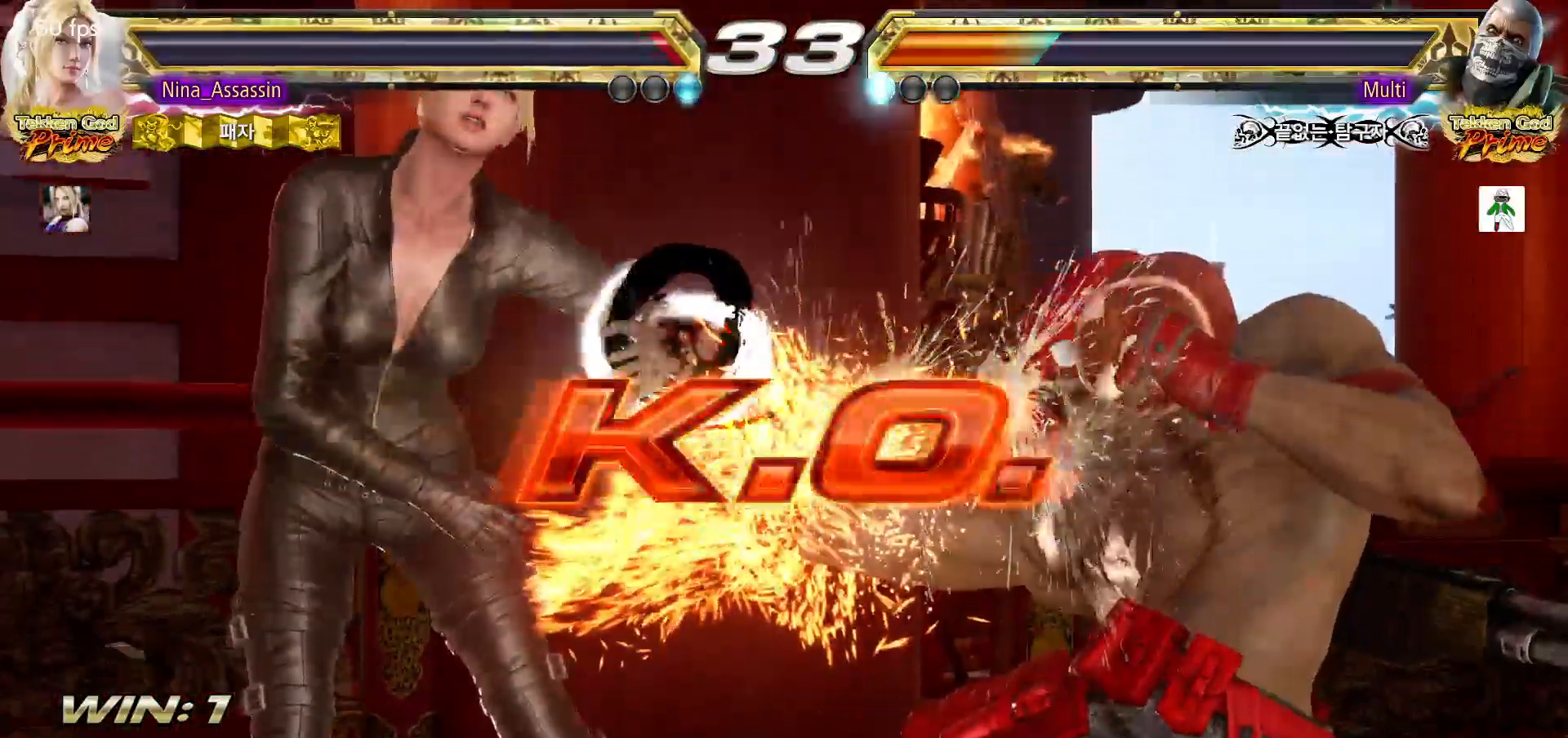
{"dt_ms": 500, "buttons": ["START"], "left_stick": "center", "events": [[483, "START", "down"]]}
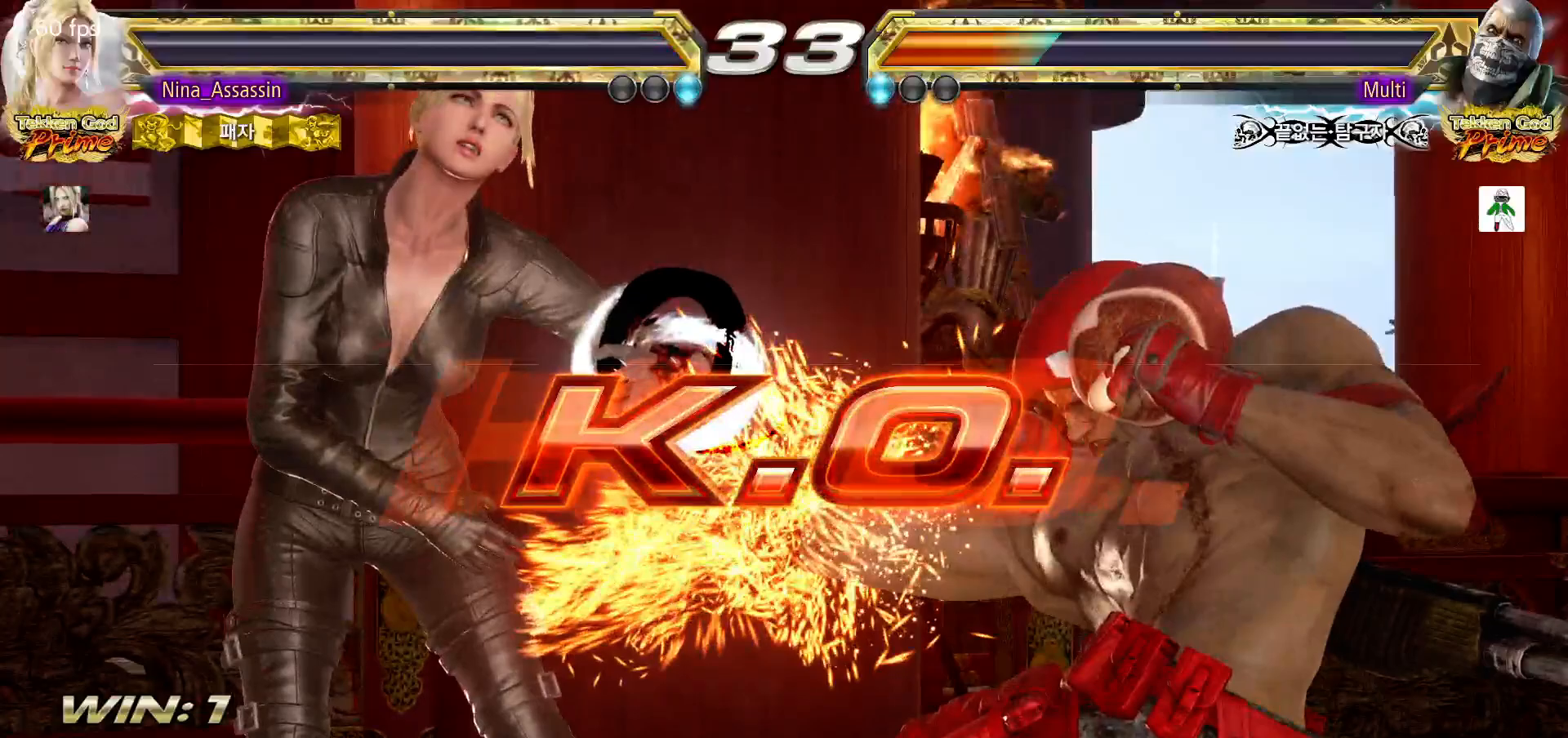
{"dt_ms": 500, "buttons": [], "left_stick": "center", "events": [[33, "START", "up"], [67, "START", "down"], [133, "START", "up"], [167, "START", "down"], [217, "START", "up"], [267, "START", "down"], [300, "START", "up"], [367, "START", "down"], [400, "START", "up"], [450, "START", "down"], [483, "START", "up"]]}
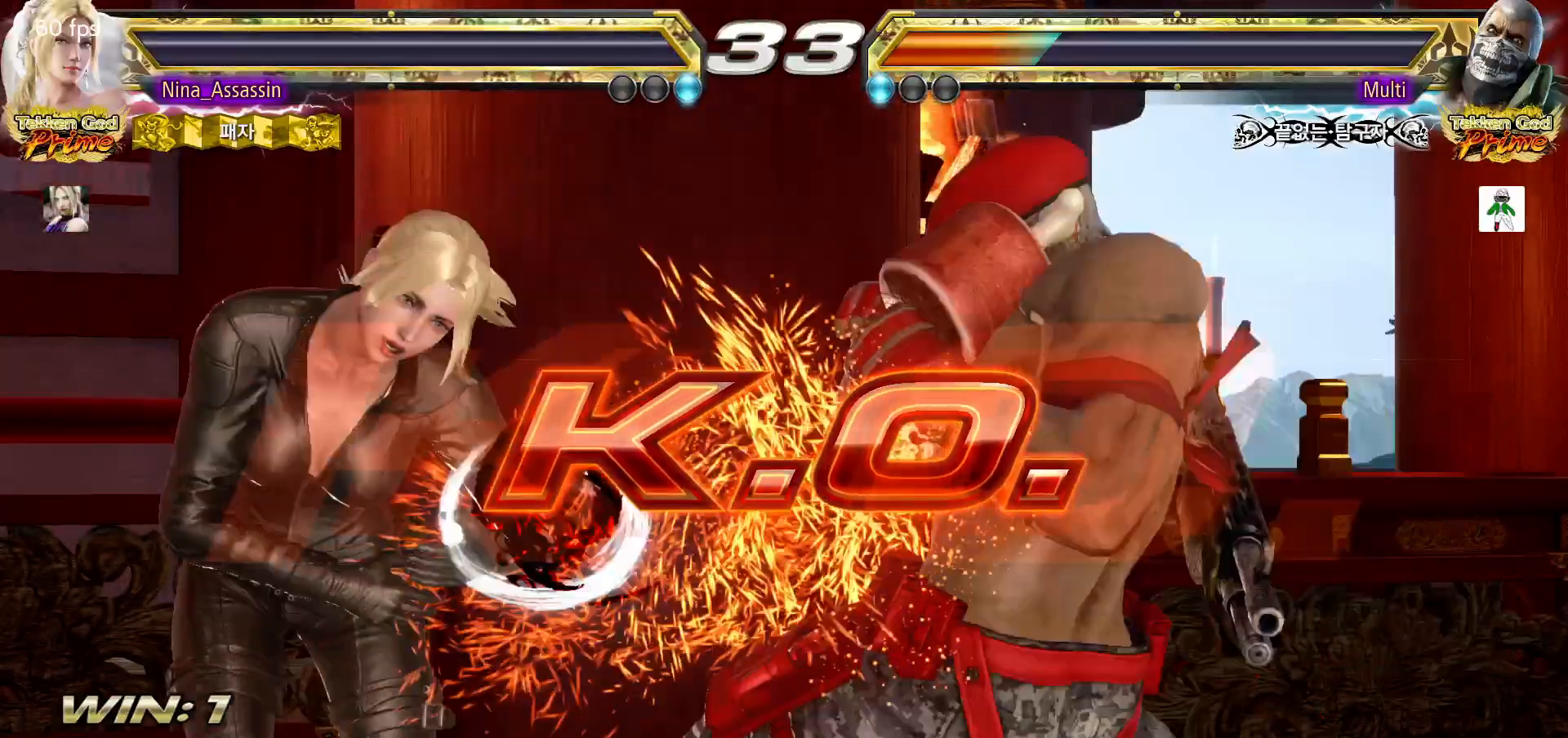
{"dt_ms": 500, "buttons": [], "left_stick": "center", "events": [[50, "START", "down"], [100, "START", "up"], [133, "START", "down"], [183, "START", "up"], [250, "START", "down"], [300, "START", "up"], [333, "START", "down"], [383, "START", "up"], [450, "START", "down"], [483, "START", "up"]]}
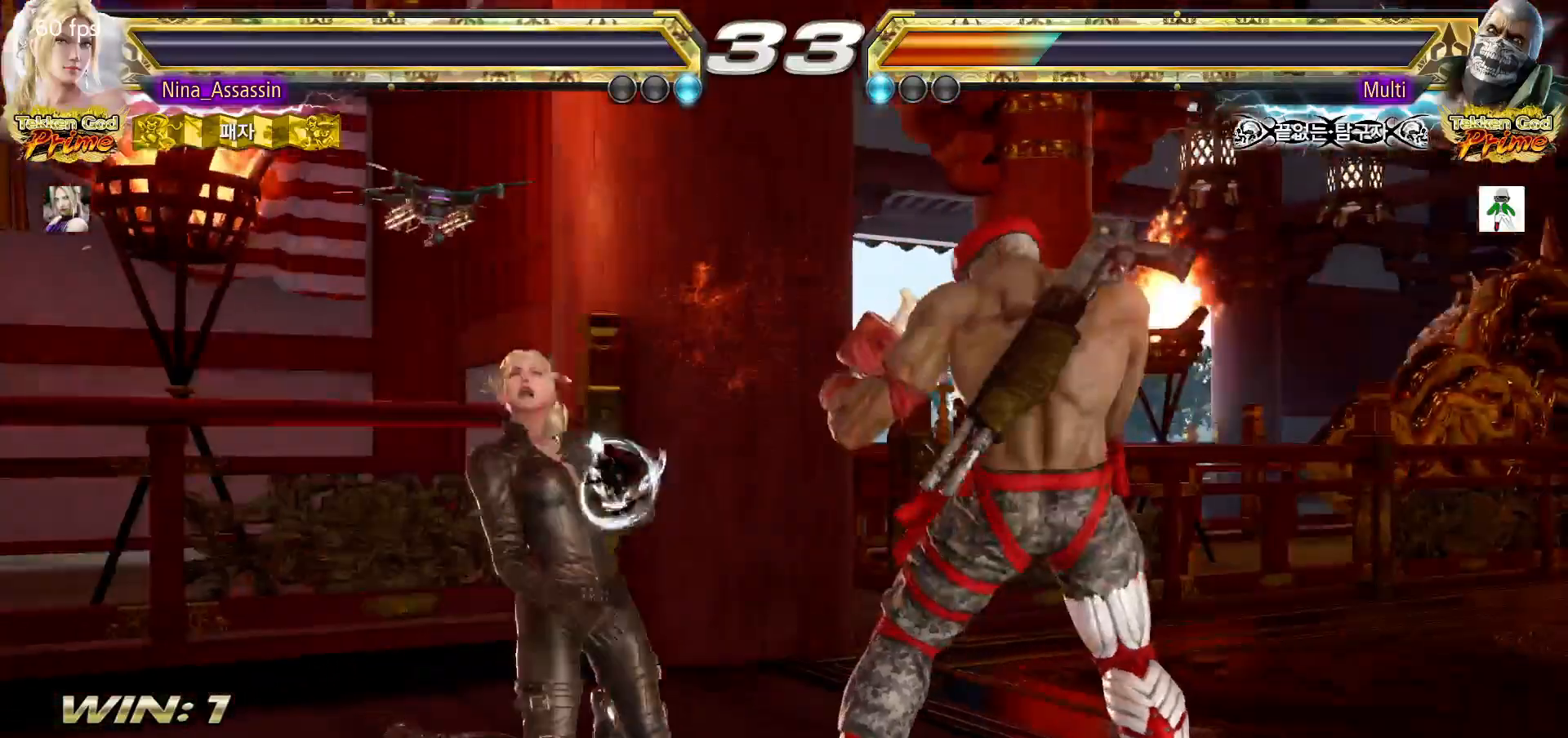
{"dt_ms": 500, "buttons": [], "left_stick": "center", "events": [[33, "START", "down"], [83, "START", "up"], [150, "START", "down"], [200, "START", "up"], [233, "START", "down"], [283, "START", "up"], [317, "START", "down"], [367, "START", "up"], [417, "START", "down"], [467, "START", "up"]]}
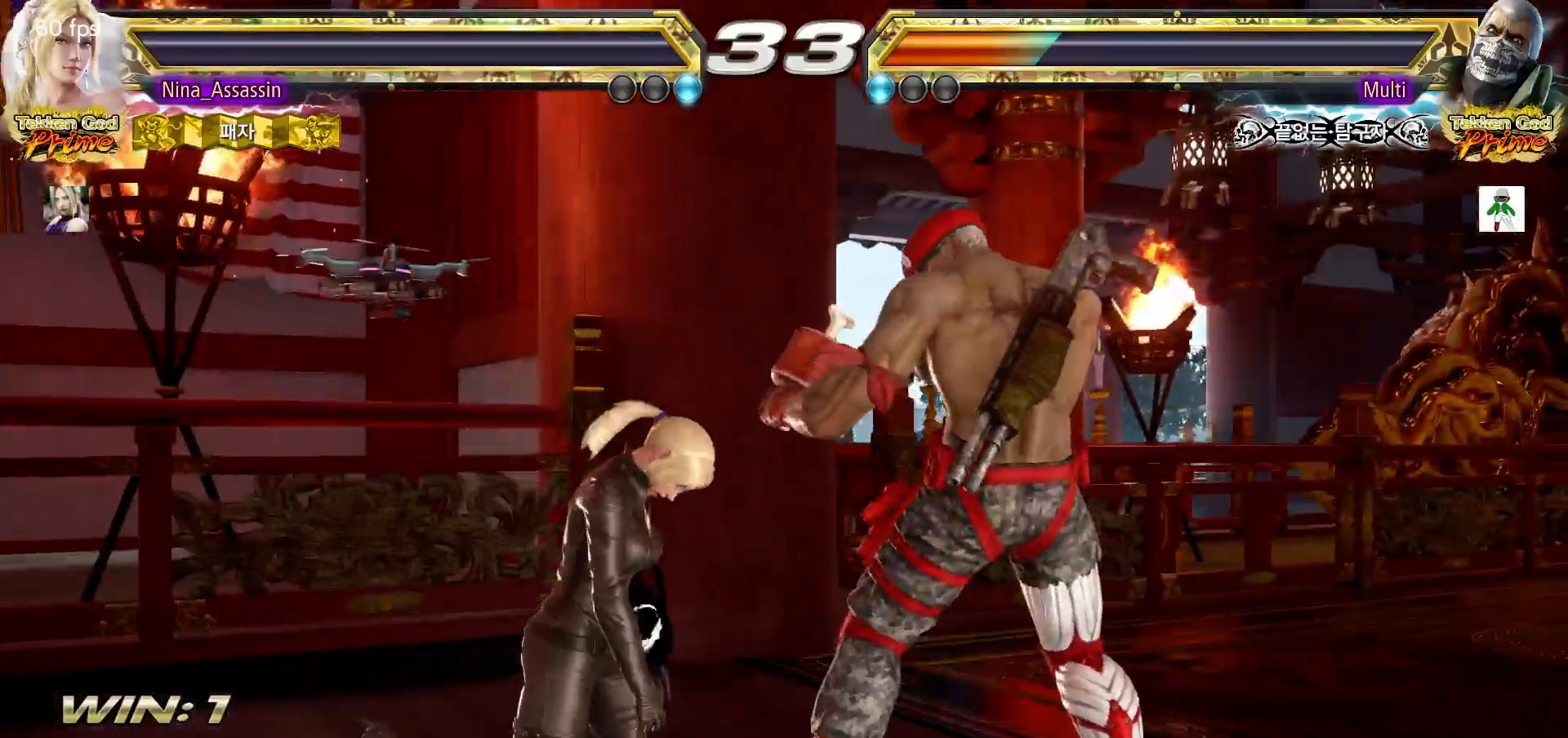
{"dt_ms": 1000, "buttons": ["START"], "left_stick": "center"}